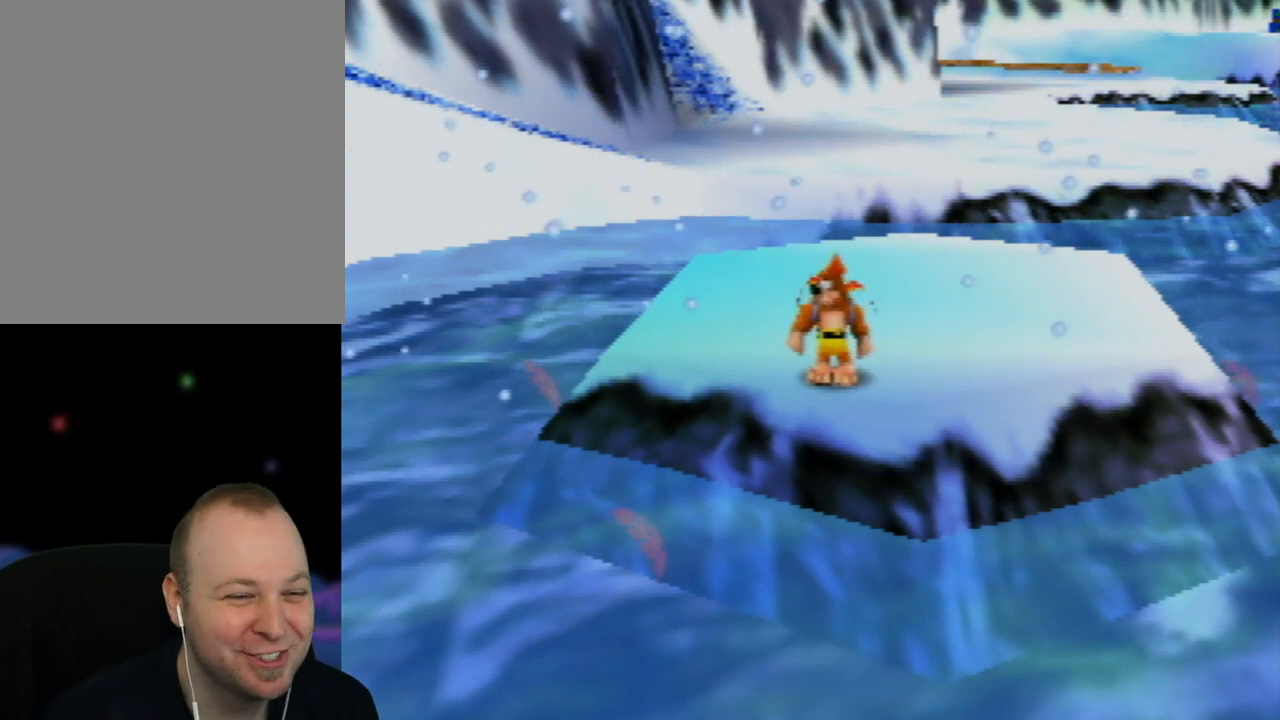
Gameplay with a controller (Nintendo layout); each line is a JSON object with the inputs held at the frame after it. "events" lists button and stick changes between this image and that frame as [ms after this image, input, new state], when the widget could be followed in between. Not read: L1 L3 R1 R3.
{"buttons": ["Z", "C_LEFT"], "left_stick": "up", "events": [[117, "left_stick", "up"], [250, "Z", "down"], [417, "C_LEFT", "down"]]}
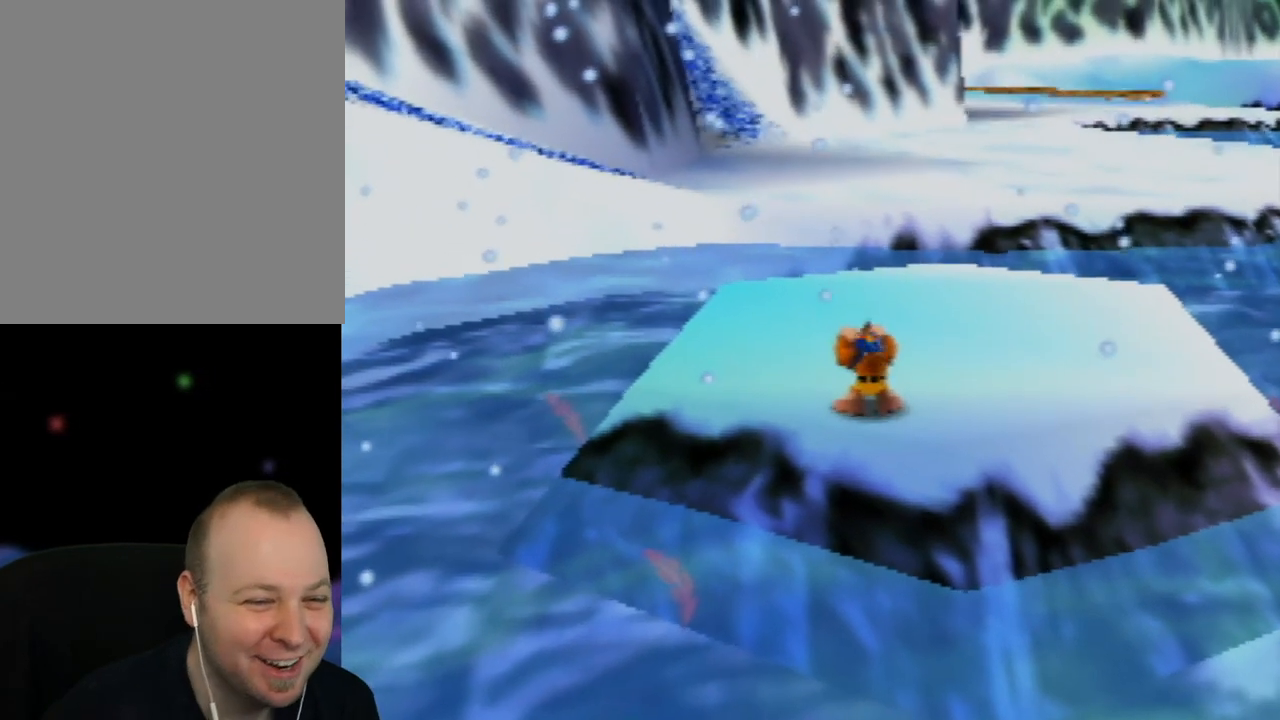
{"buttons": ["Z"], "left_stick": "up", "events": [[167, "C_LEFT", "up"]]}
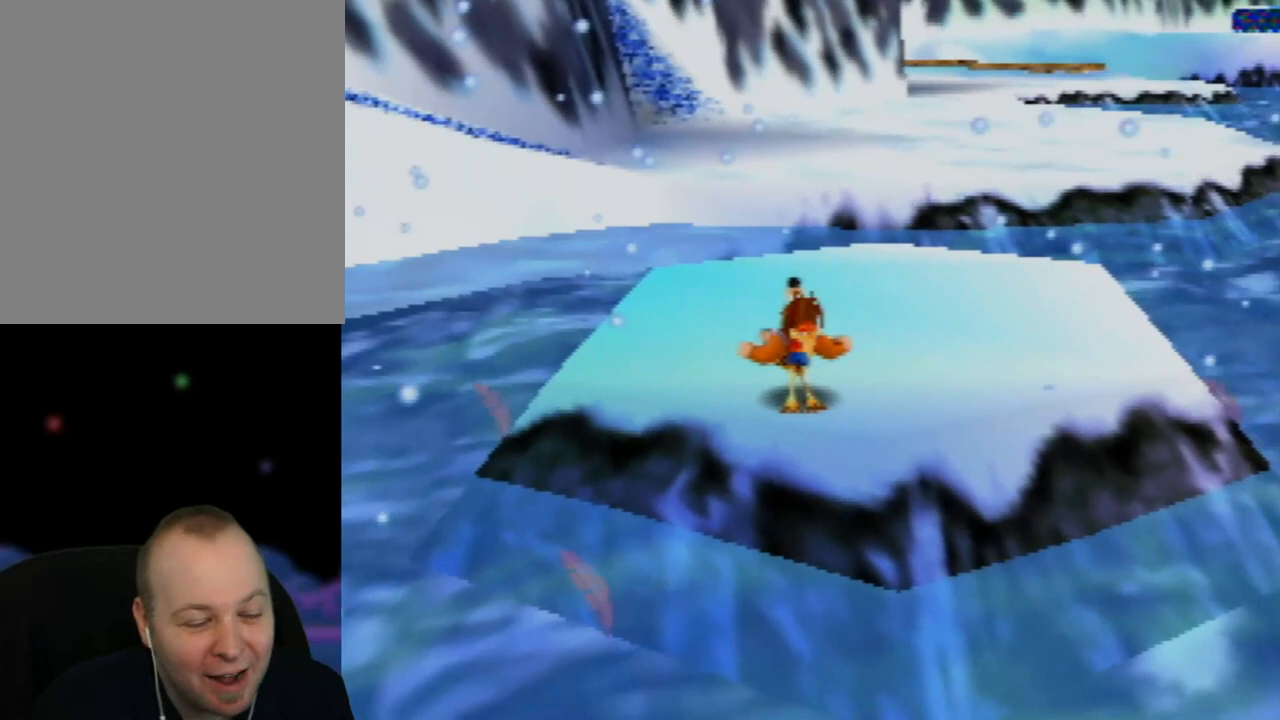
{"buttons": ["Z"], "left_stick": "up", "events": []}
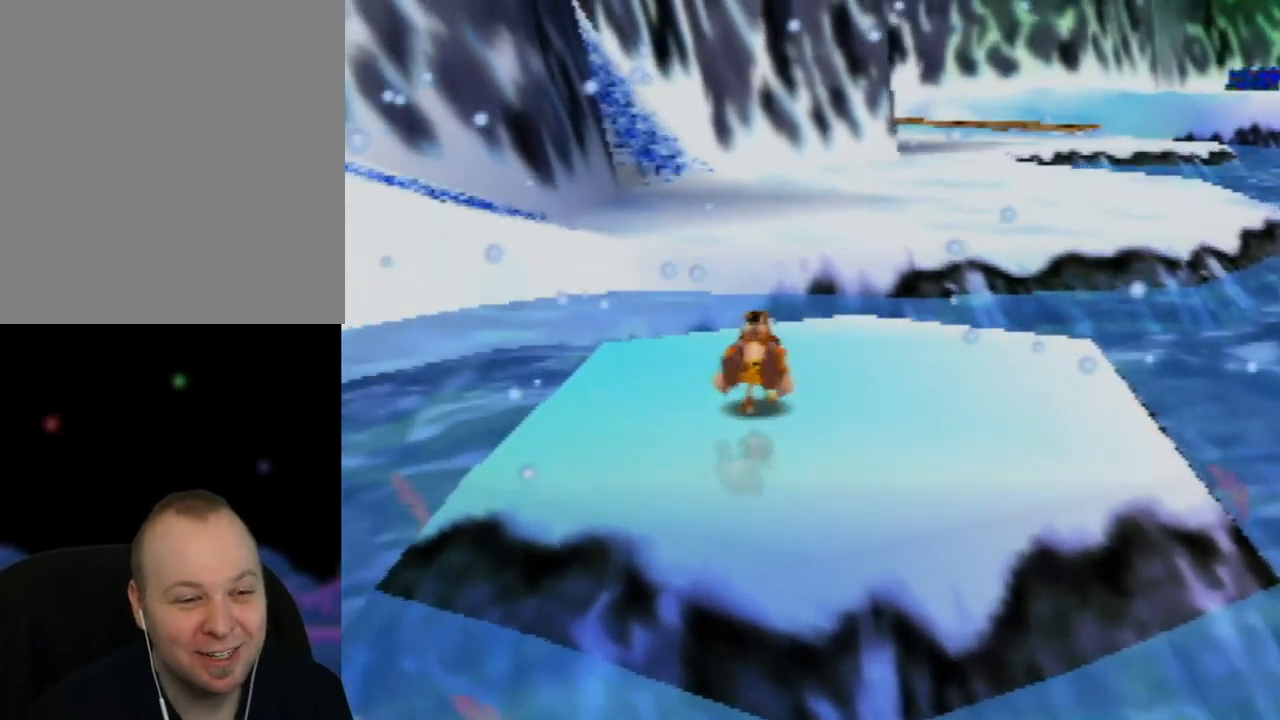
{"buttons": ["Z"], "left_stick": "up", "events": []}
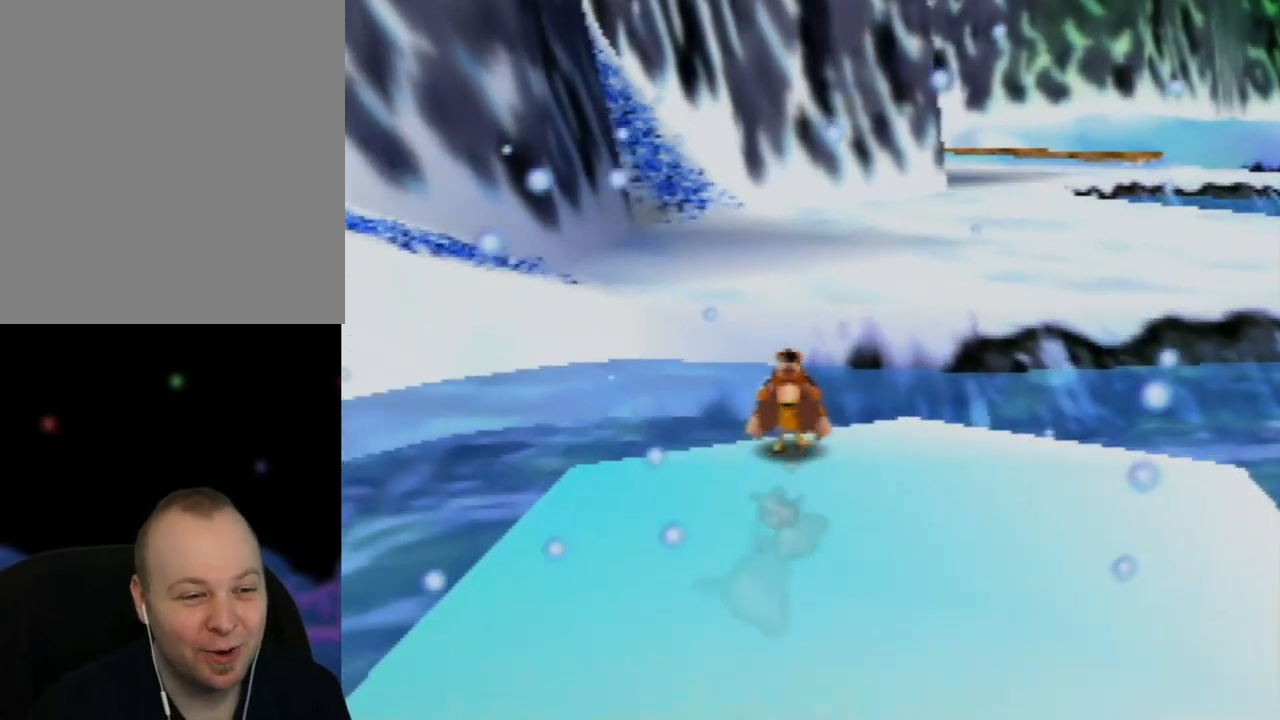
{"buttons": ["A", "Z"], "left_stick": "up", "events": [[83, "A", "down"]]}
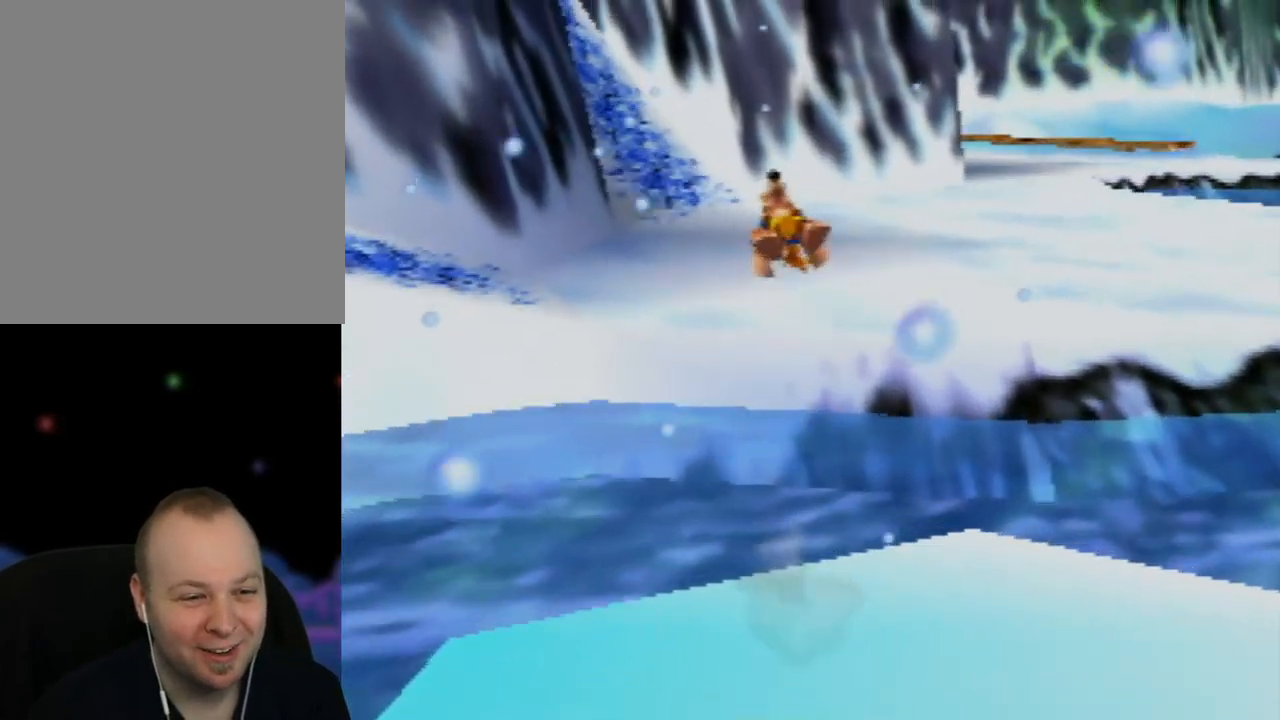
{"buttons": ["A", "Z"], "left_stick": "up", "events": []}
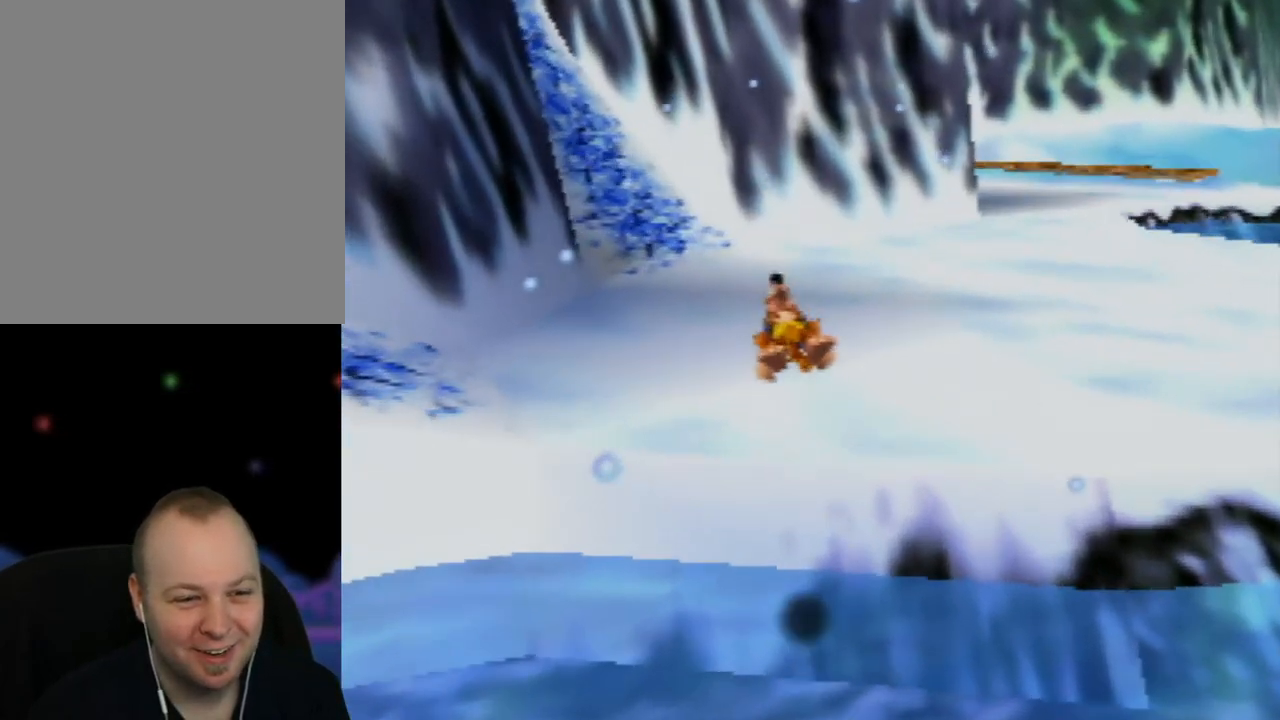
{"buttons": ["Z"], "left_stick": "up-right", "events": [[67, "A", "up"], [150, "left_stick", "up-right"]]}
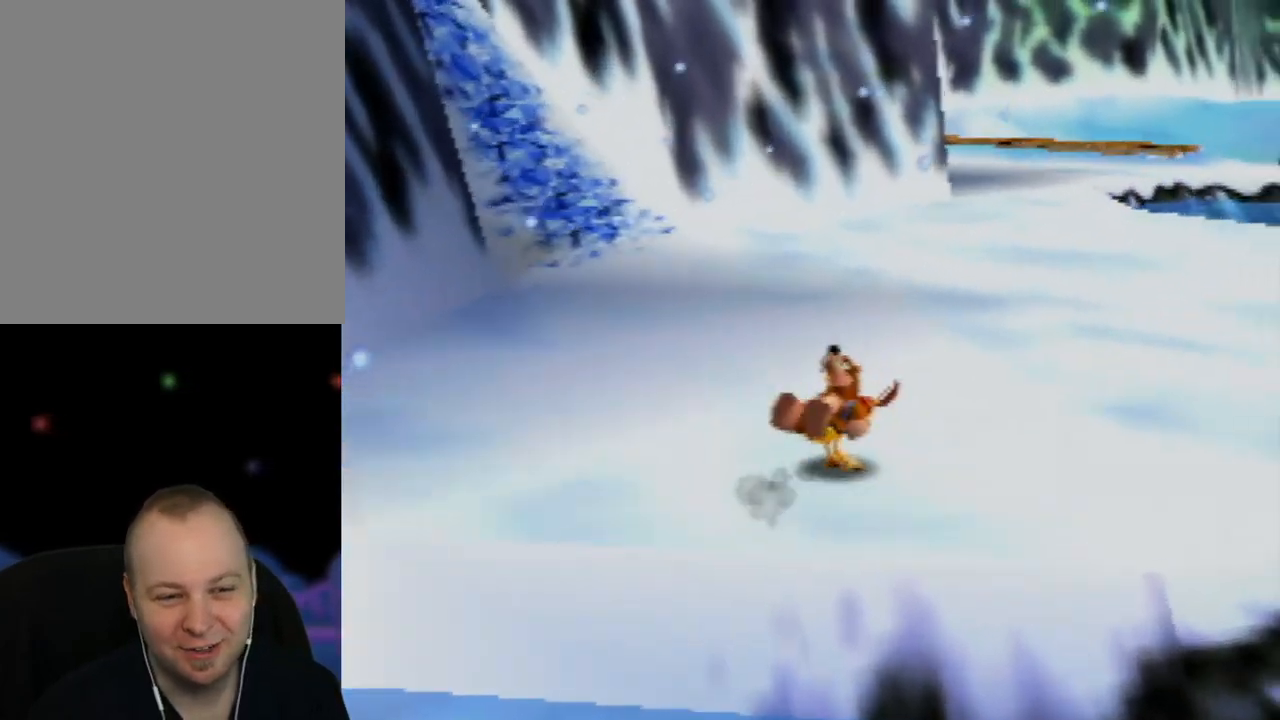
{"buttons": ["Z"], "left_stick": "up-right", "events": [[50, "left_stick", "up"], [267, "C_RIGHT", "down"], [400, "C_RIGHT", "up"], [400, "left_stick", "up-right"]]}
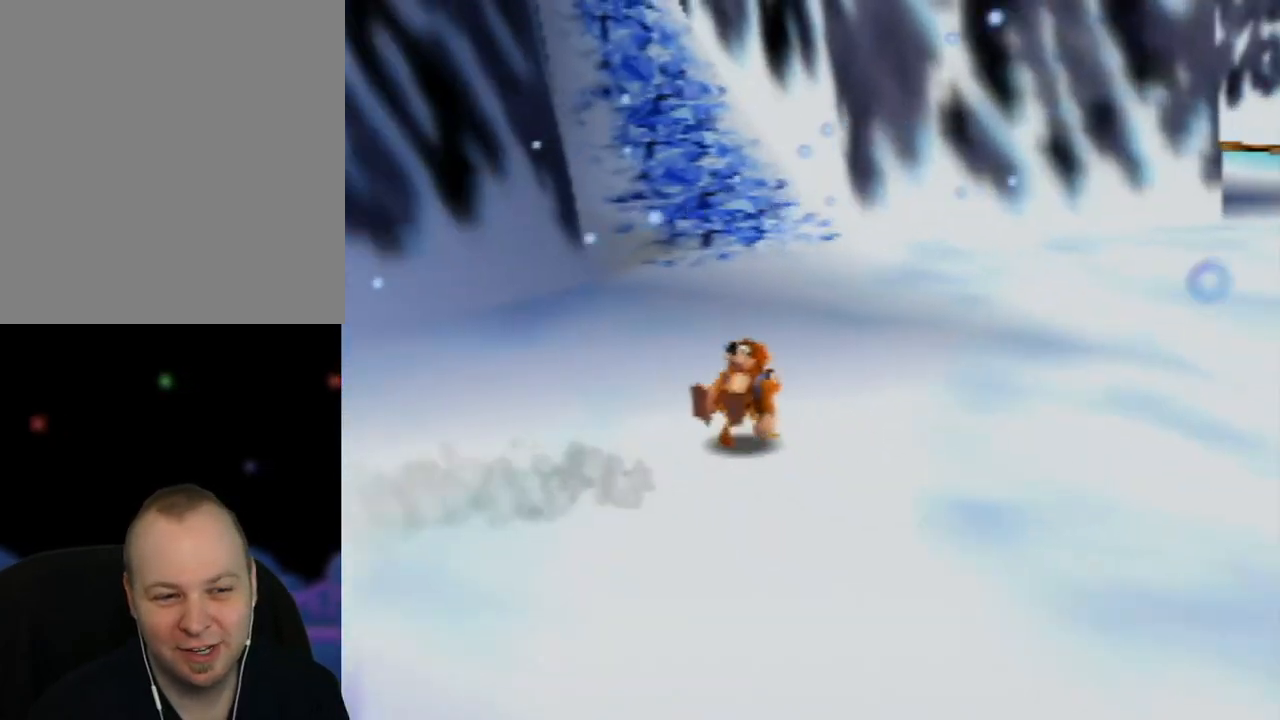
{"buttons": ["Z", "C_RIGHT"], "left_stick": "center", "events": [[33, "C_RIGHT", "down"], [67, "left_stick", "center"], [150, "C_RIGHT", "up"], [250, "C_RIGHT", "down"], [367, "C_RIGHT", "up"], [467, "C_RIGHT", "down"]]}
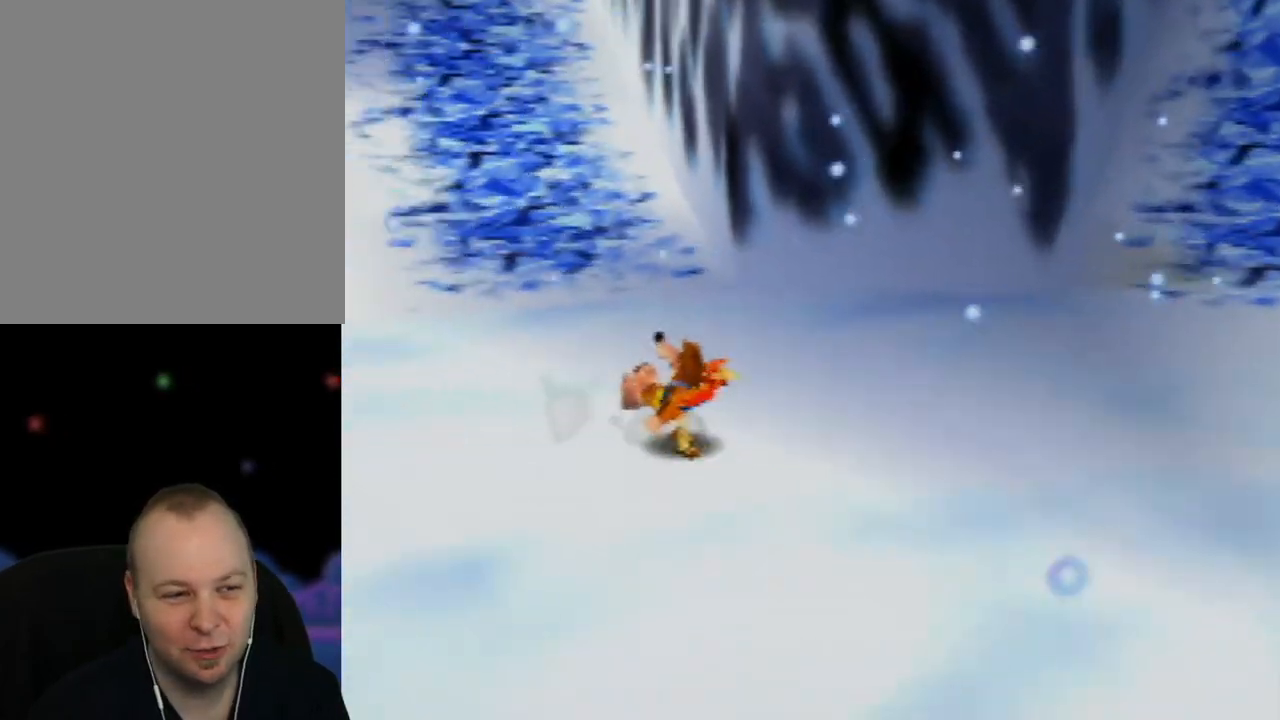
{"buttons": ["Z", "C_LEFT"], "left_stick": "center", "events": [[100, "C_RIGHT", "up"], [450, "C_LEFT", "down"]]}
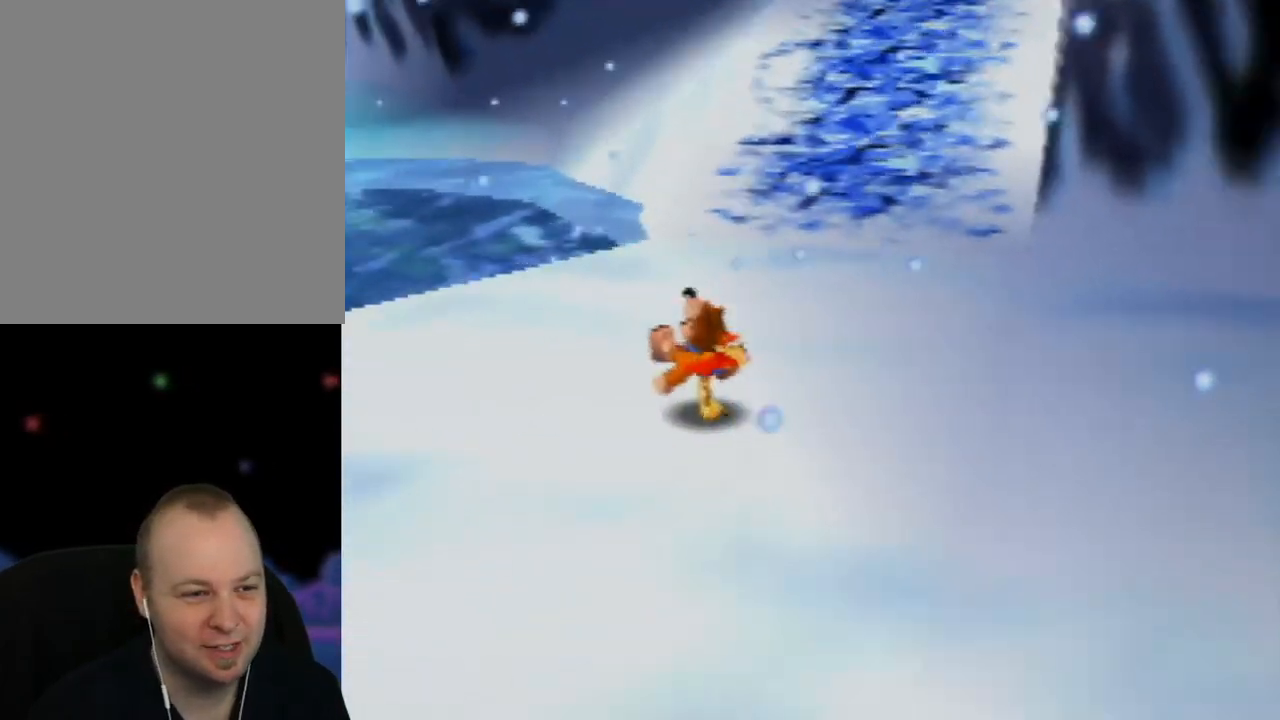
{"buttons": ["Z"], "left_stick": "center", "events": [[33, "C_LEFT", "up"]]}
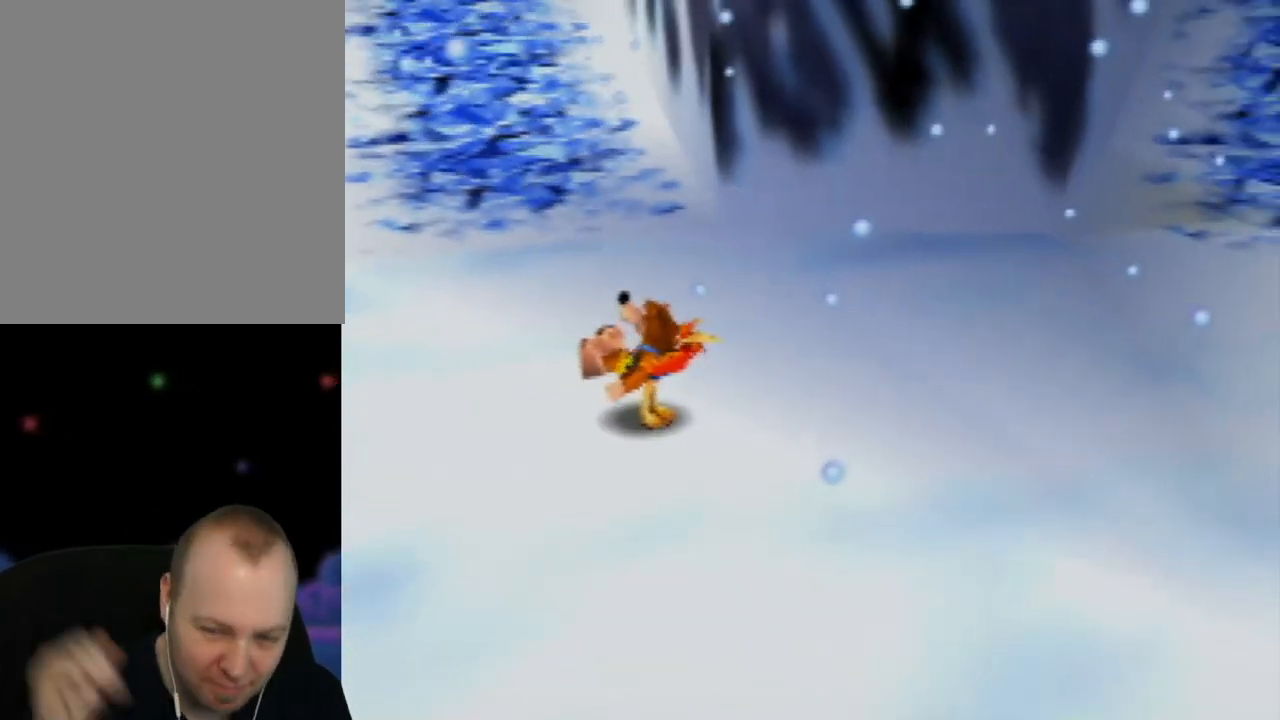
{"buttons": ["Z"], "left_stick": "center", "events": []}
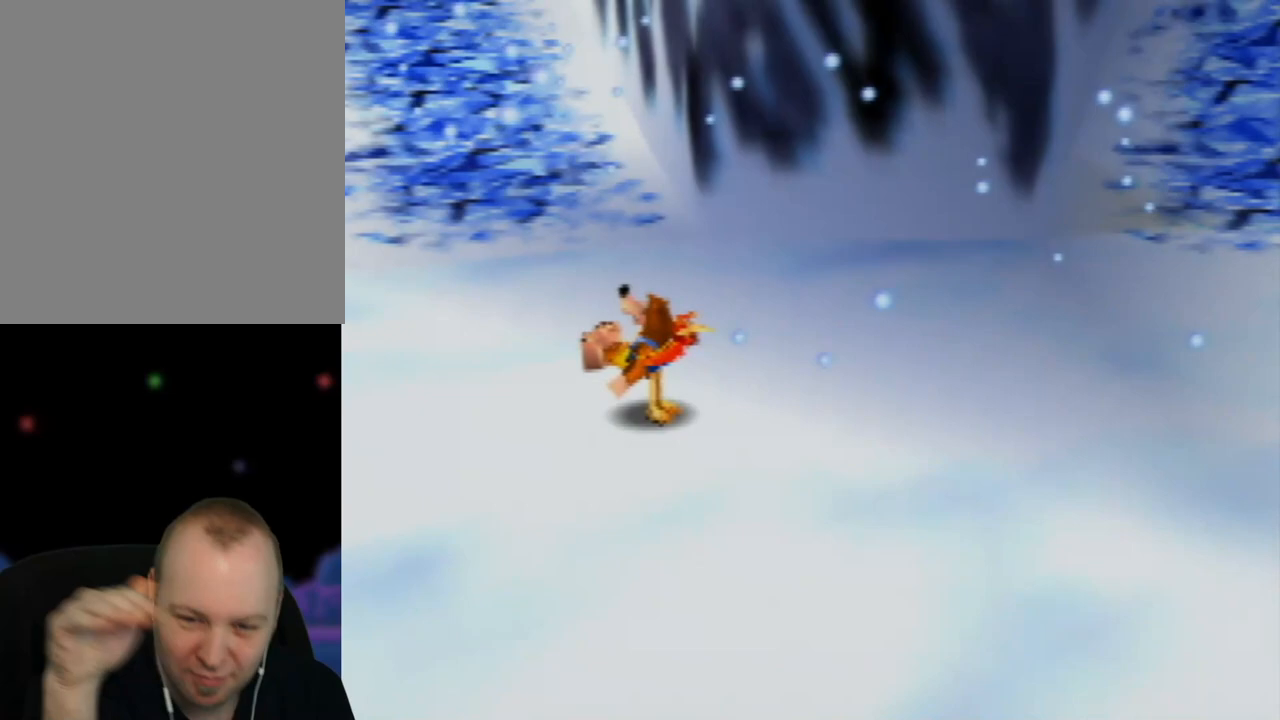
{"buttons": ["Z"], "left_stick": "center", "events": []}
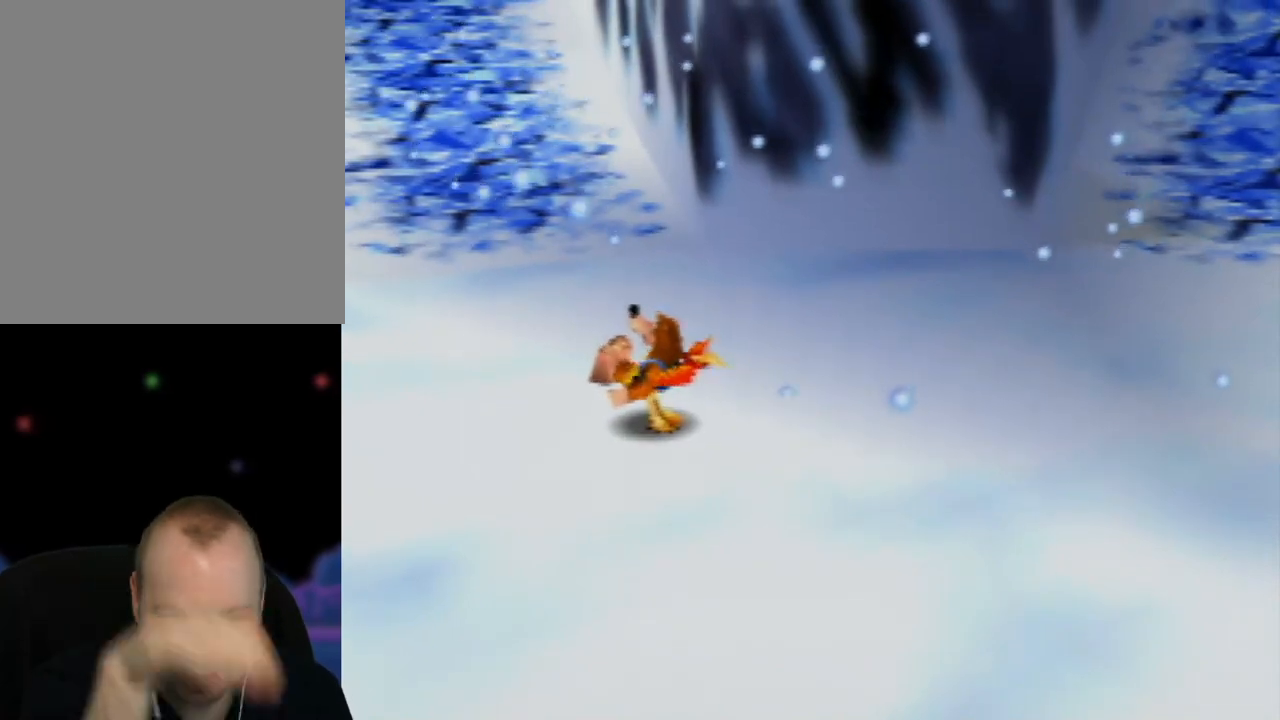
{"buttons": ["Z"], "left_stick": "center", "events": []}
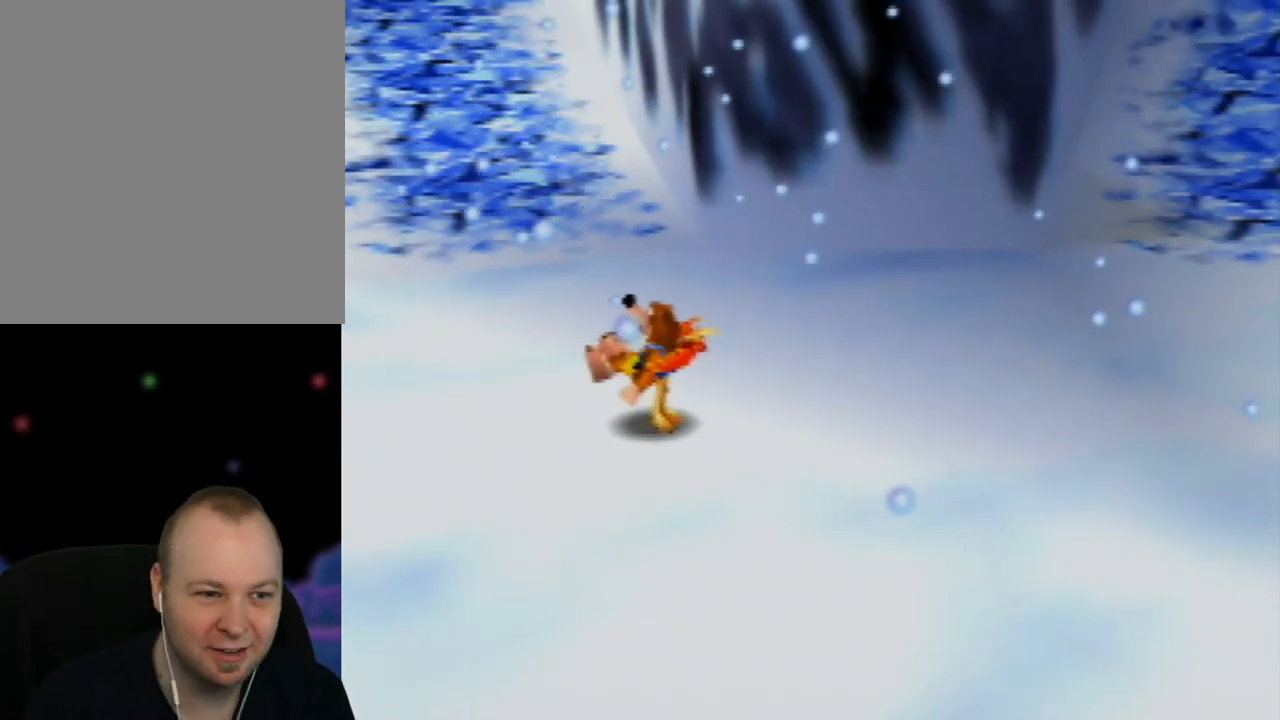
{"buttons": ["Z"], "left_stick": "center", "events": [[133, "left_stick", "up-left"], [233, "left_stick", "center"]]}
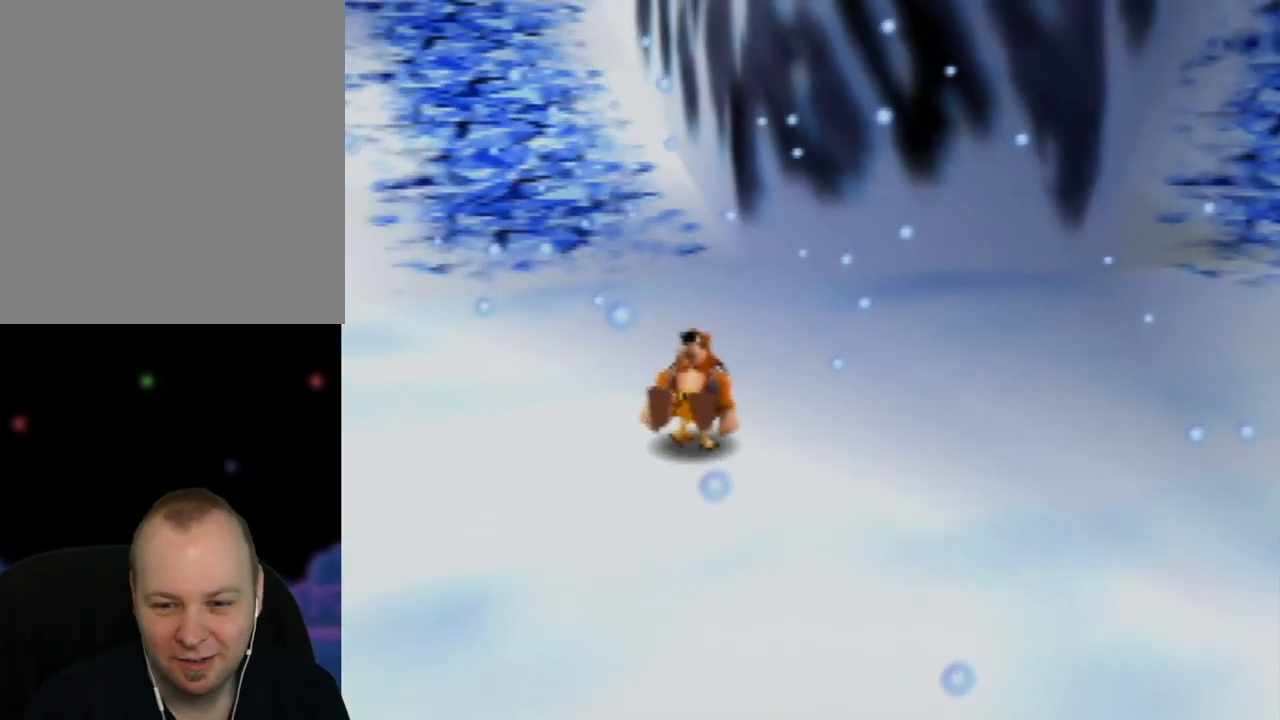
{"buttons": ["Z"], "left_stick": "center", "events": []}
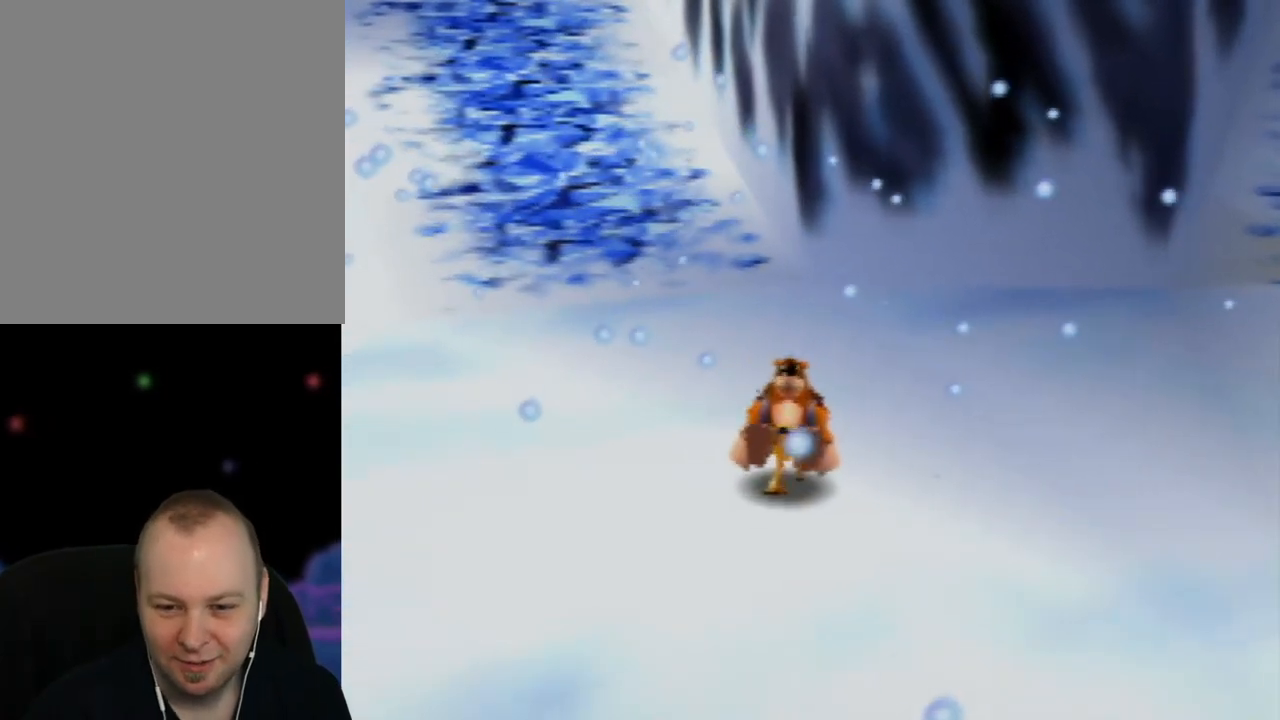
{"buttons": ["Z"], "left_stick": "center", "events": []}
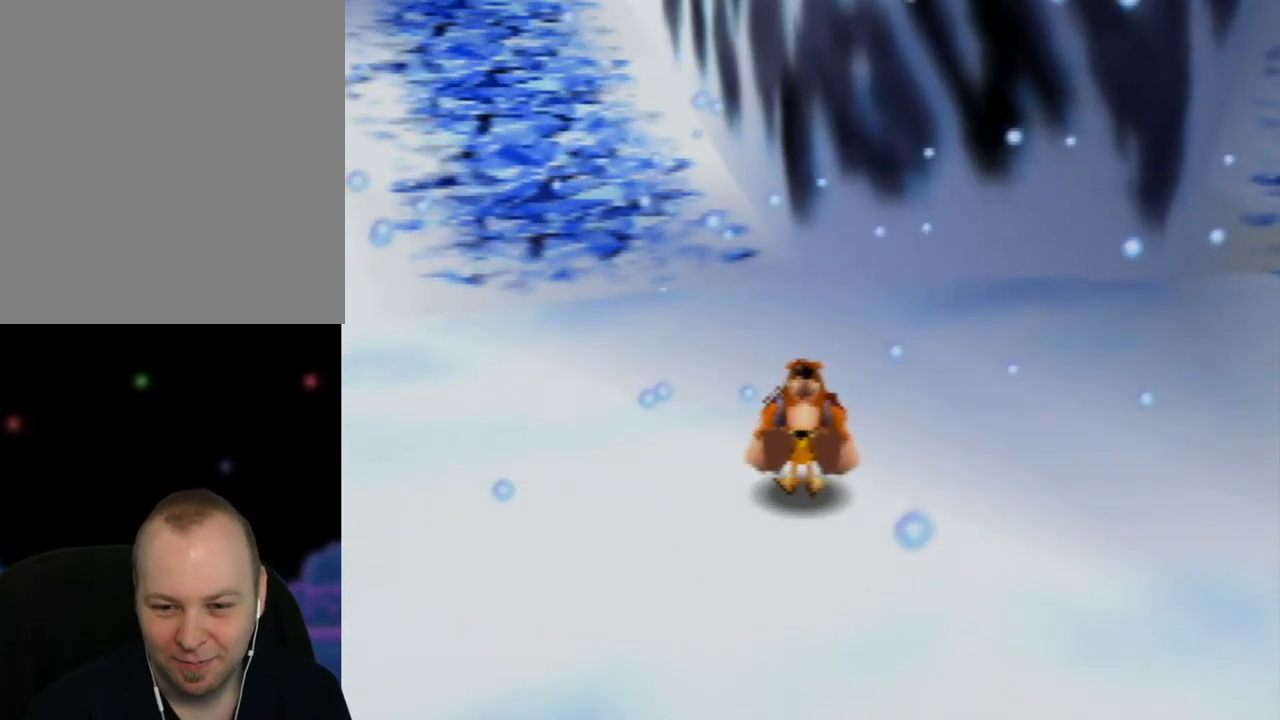
{"buttons": ["Z"], "left_stick": "center", "events": []}
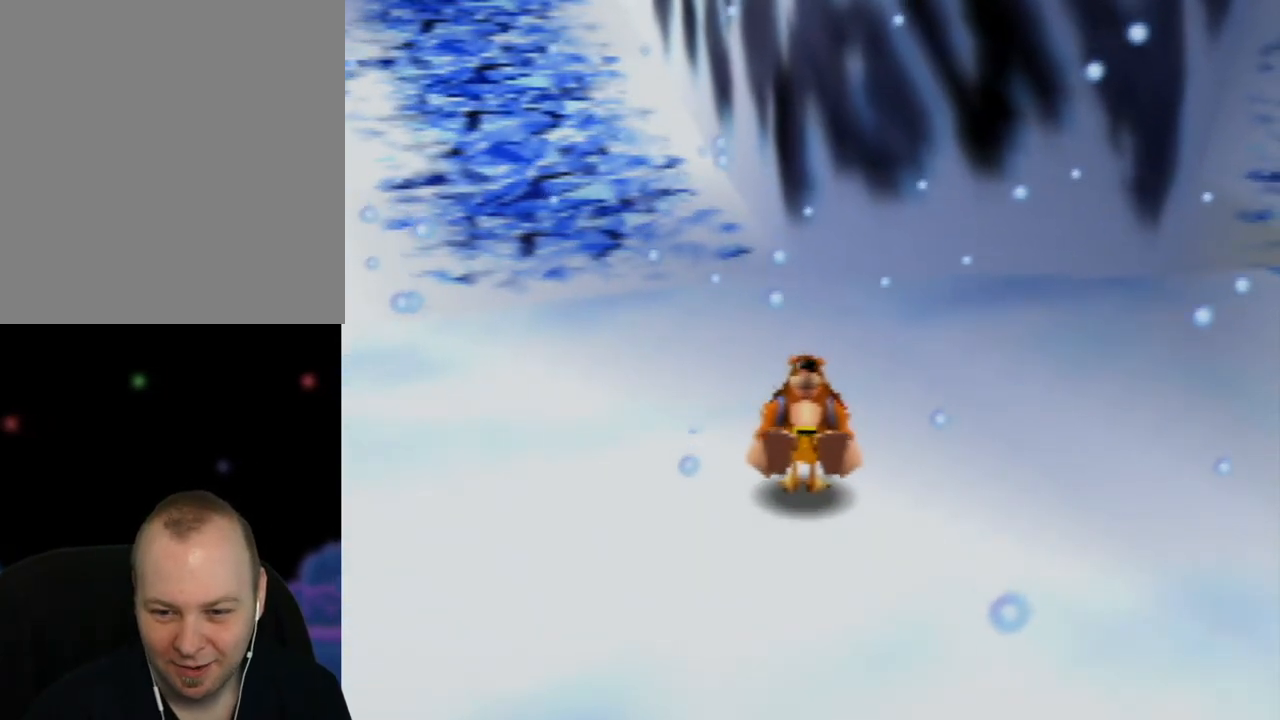
{"buttons": ["Z"], "left_stick": "center", "events": []}
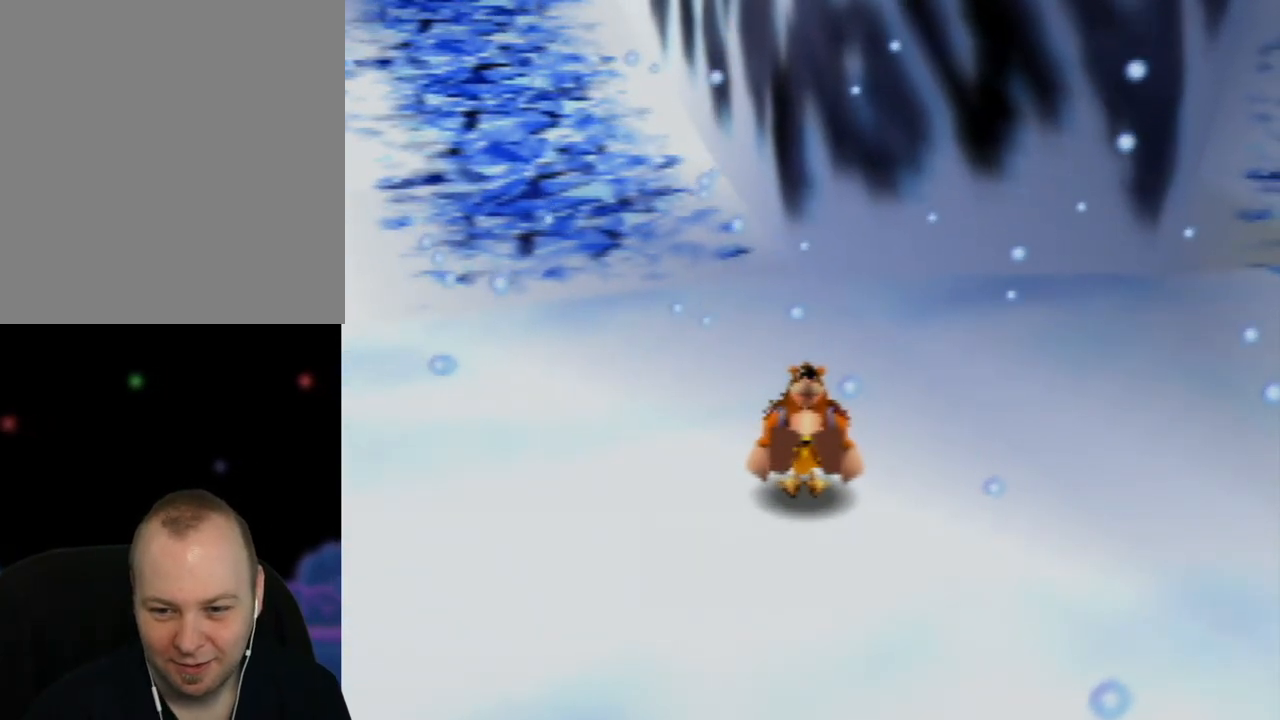
{"buttons": ["Z"], "left_stick": "up-left", "events": [[133, "left_stick", "up-left"]]}
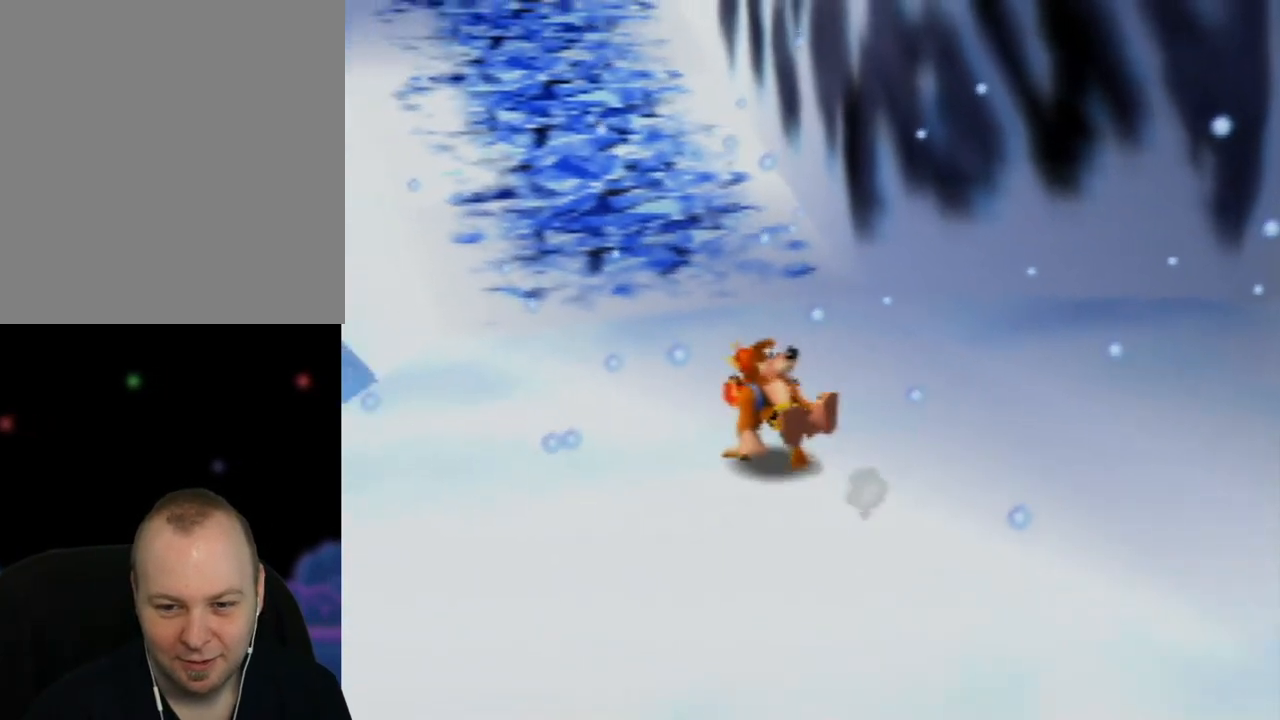
{"buttons": ["A", "Z"], "left_stick": "up-left", "events": [[400, "A", "down"]]}
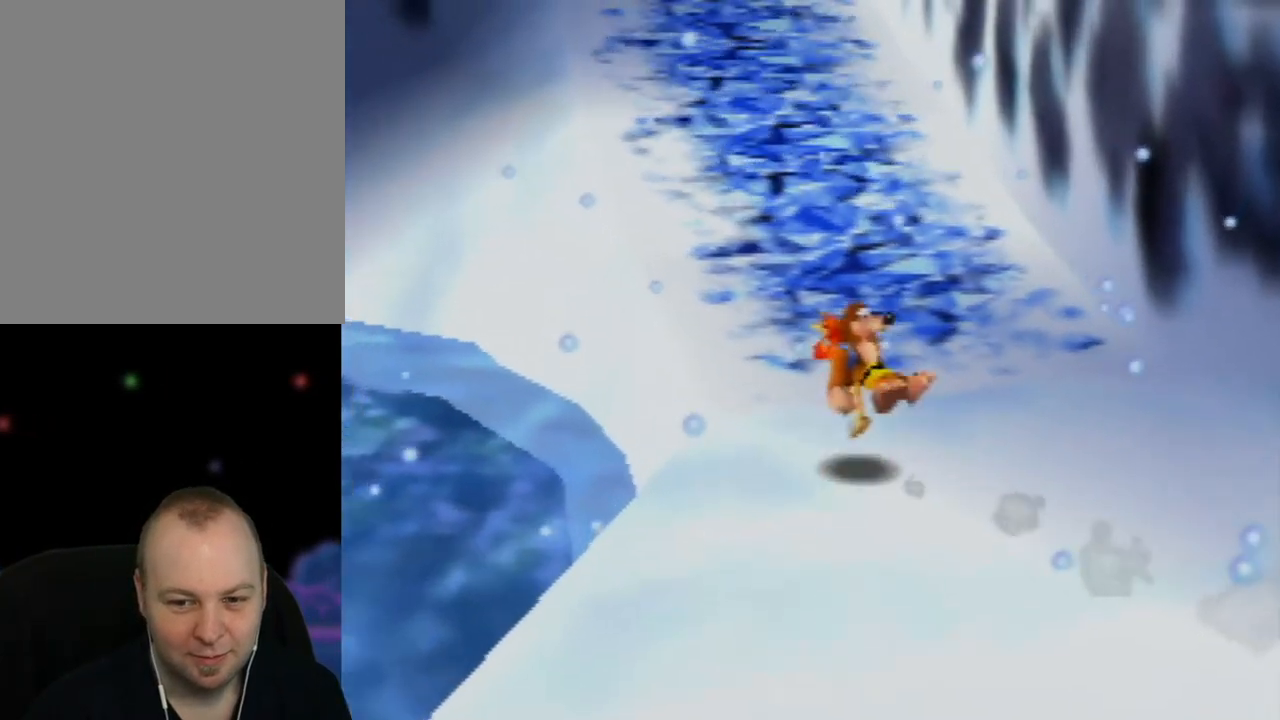
{"buttons": ["A", "Z"], "left_stick": "up", "events": [[117, "left_stick", "up"]]}
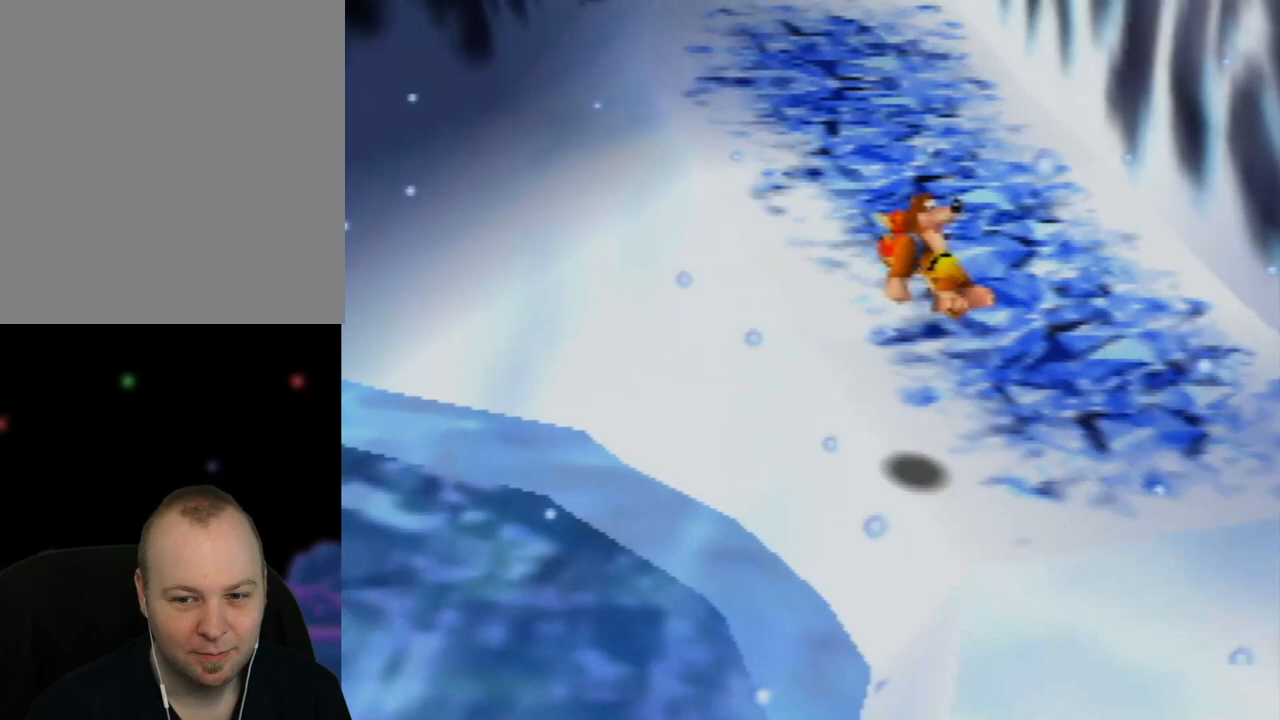
{"buttons": ["A", "Z"], "left_stick": "up", "events": [[150, "A", "up"], [450, "A", "down"]]}
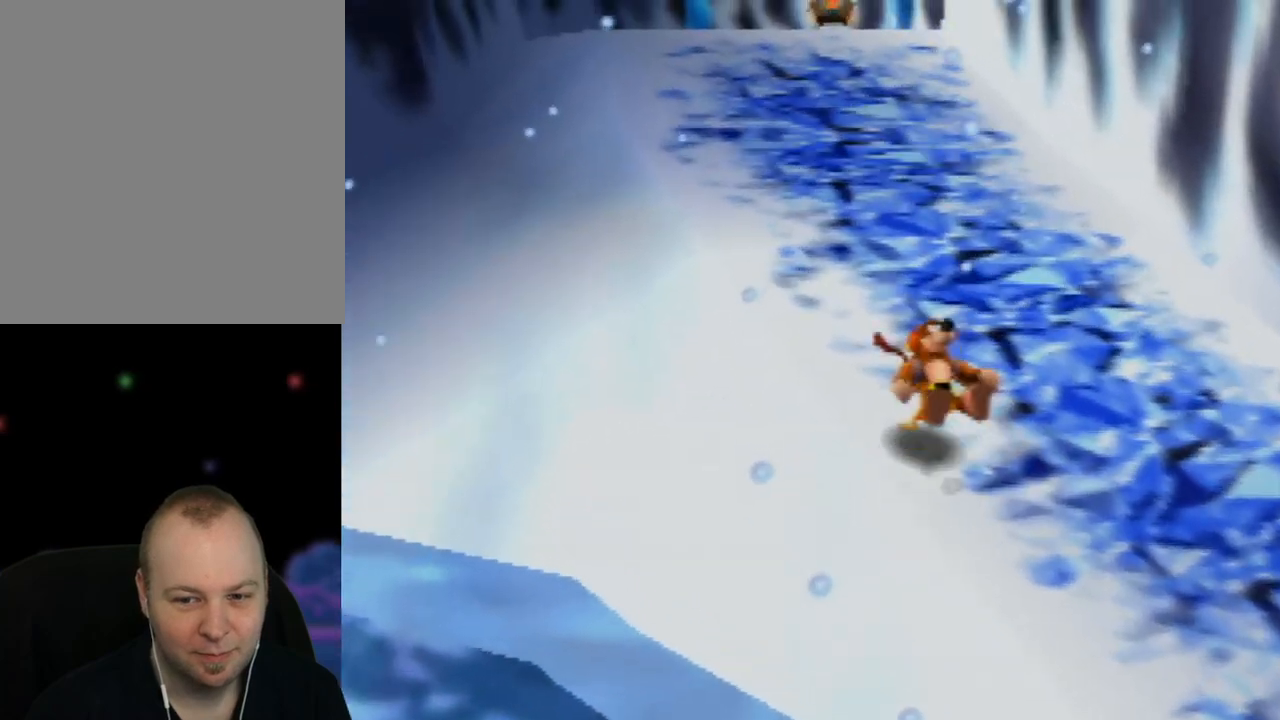
{"buttons": ["Z"], "left_stick": "up", "events": [[433, "A", "up"]]}
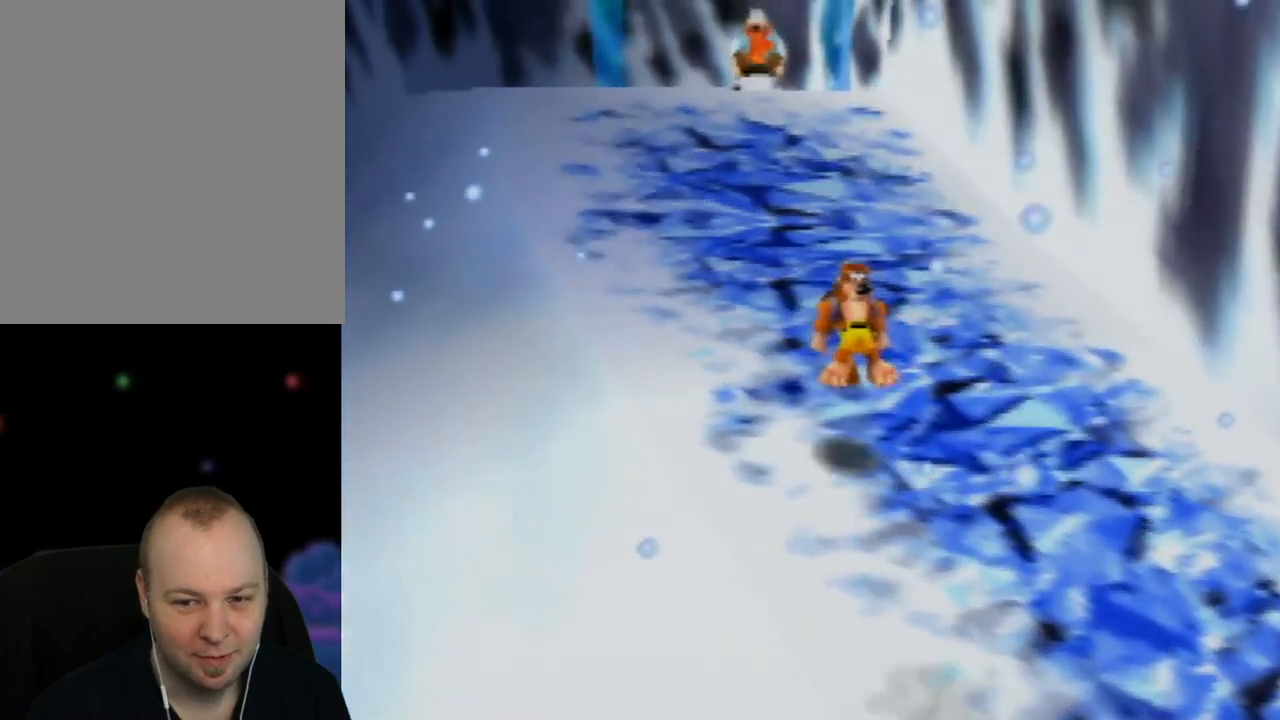
{"buttons": ["A", "Z"], "left_stick": "up", "events": [[250, "A", "down"]]}
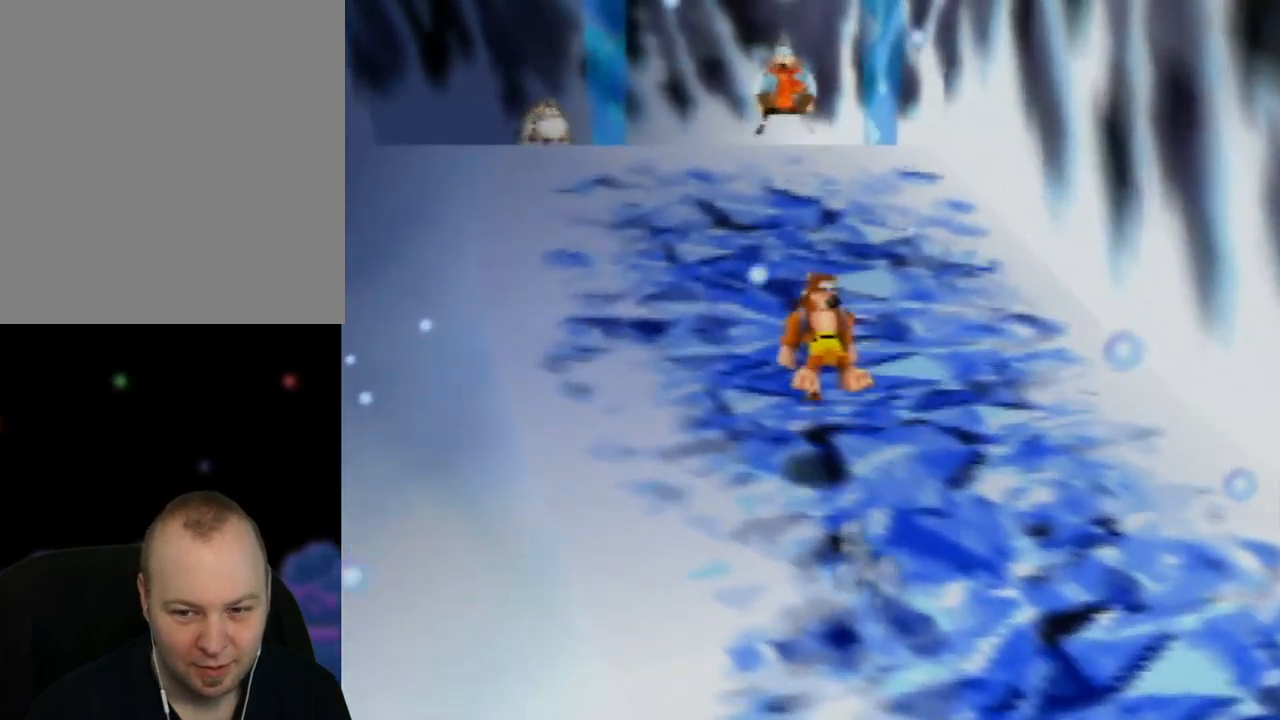
{"buttons": ["Z"], "left_stick": "up", "events": [[267, "A", "up"]]}
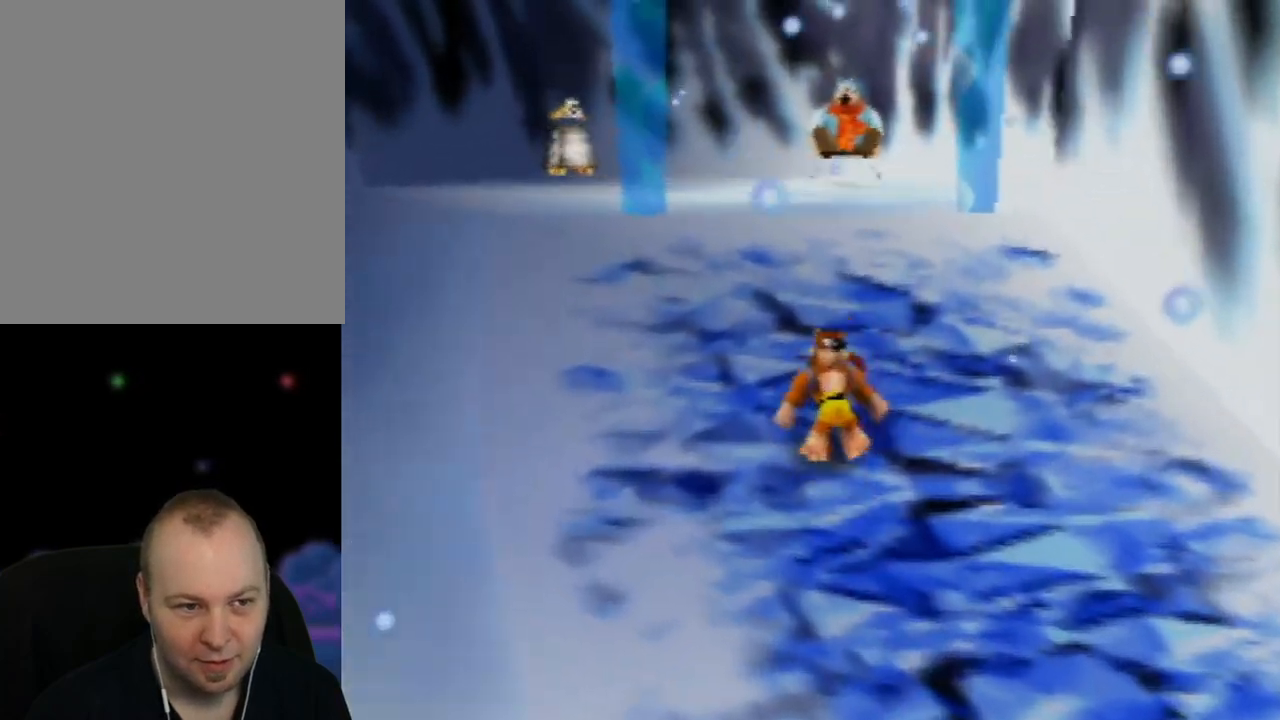
{"buttons": ["Z"], "left_stick": "center", "events": [[233, "left_stick", "center"]]}
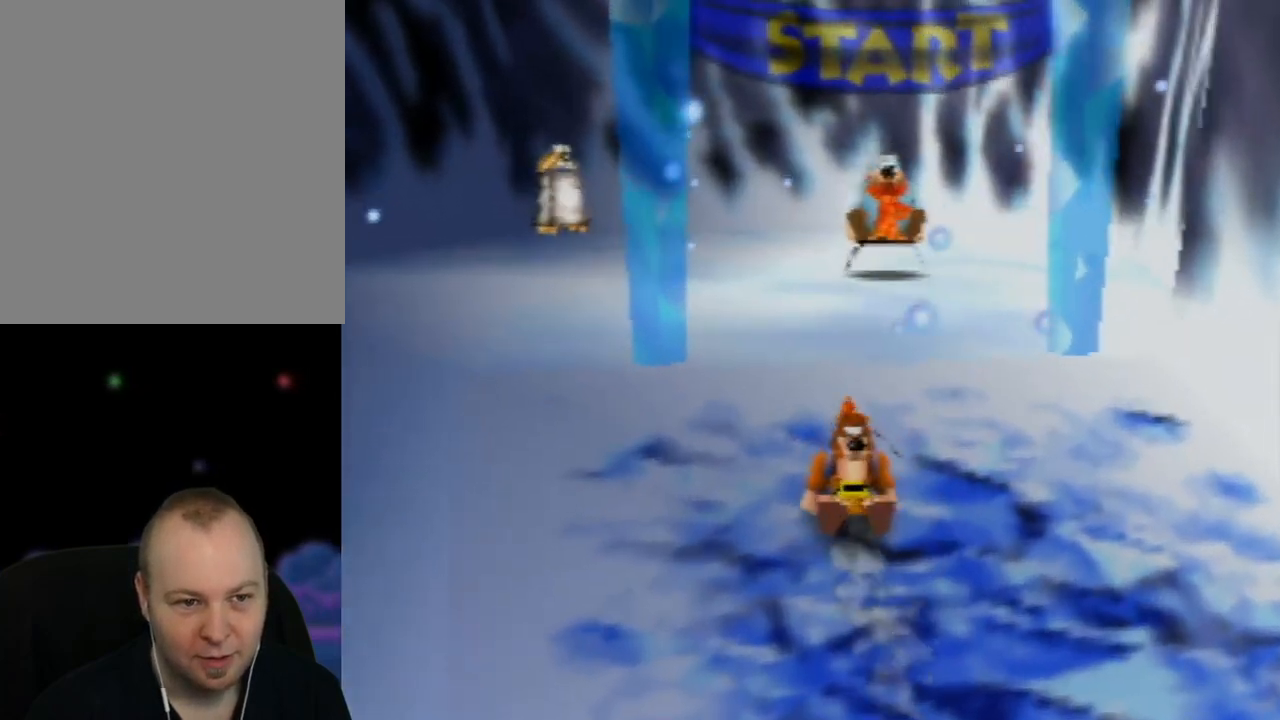
{"buttons": ["Z"], "left_stick": "center", "events": []}
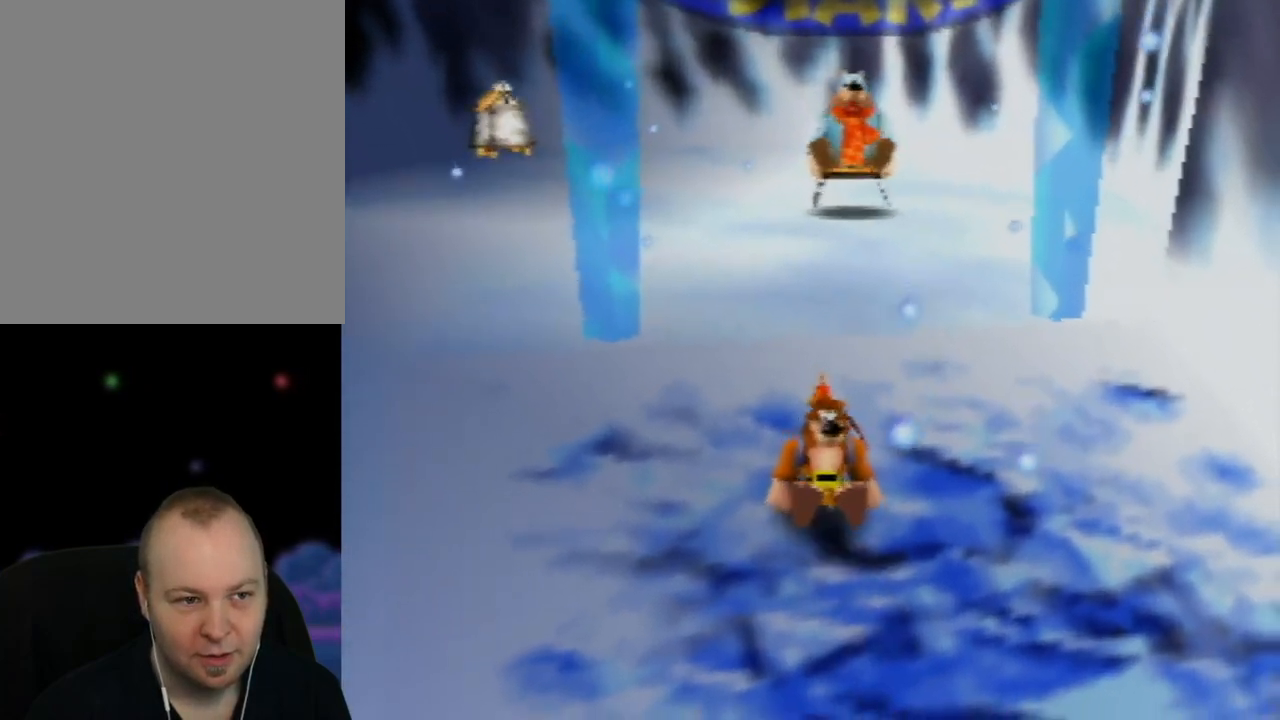
{"buttons": ["Z"], "left_stick": "left", "events": [[367, "left_stick", "left"]]}
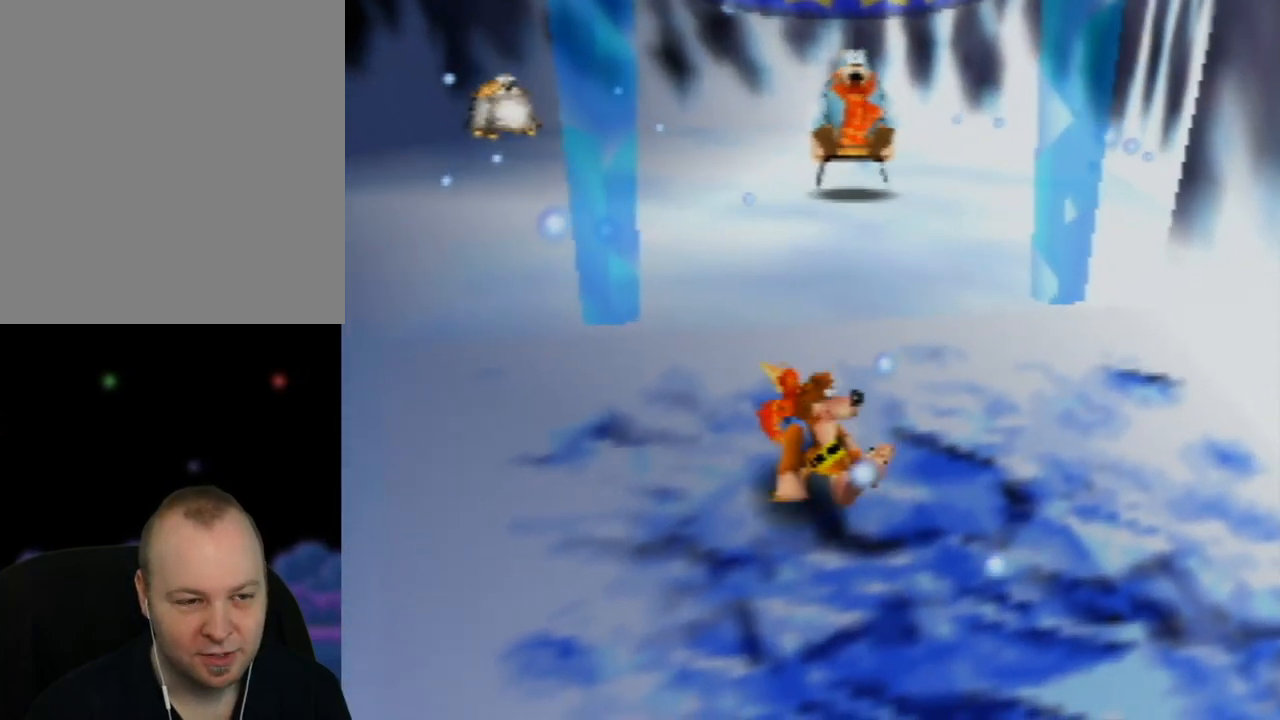
{"buttons": ["Z"], "left_stick": "up-left", "events": [[183, "left_stick", "up-left"]]}